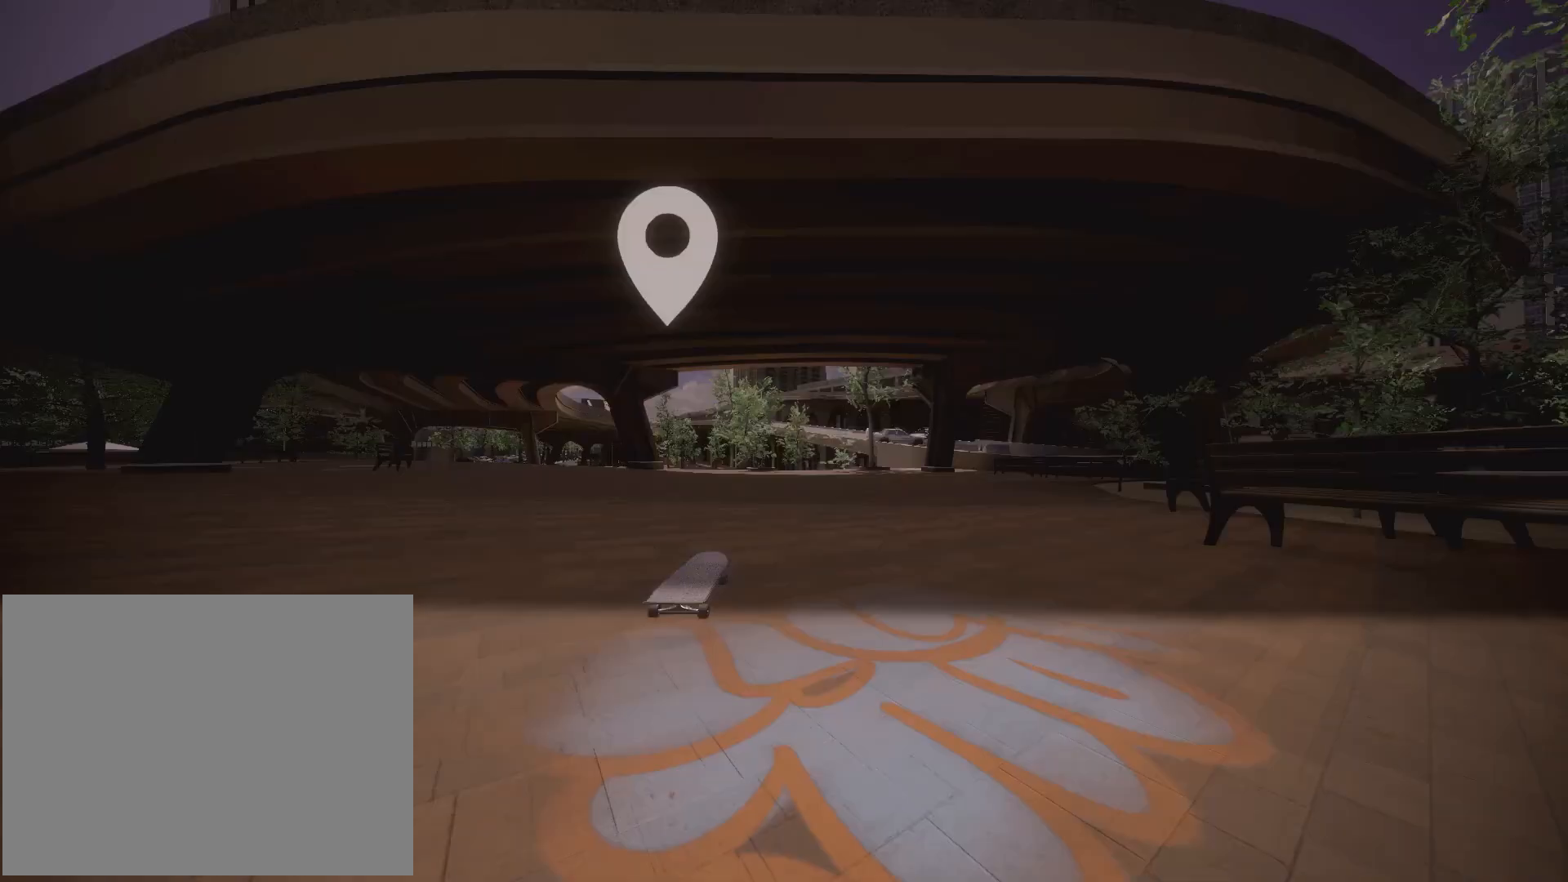
Gameplay with a controller (Xbox layout); each line is a JSON object with the inputs held at the frame after it. "events" lists button and stick changes between this image and that frame as [ms after this image, input, new state], when the widget could be followed in between. Not read: L3 R3.
{"buttons": [], "left_stick": "center", "right_stick": "center", "events": [[300, "A", "up"]]}
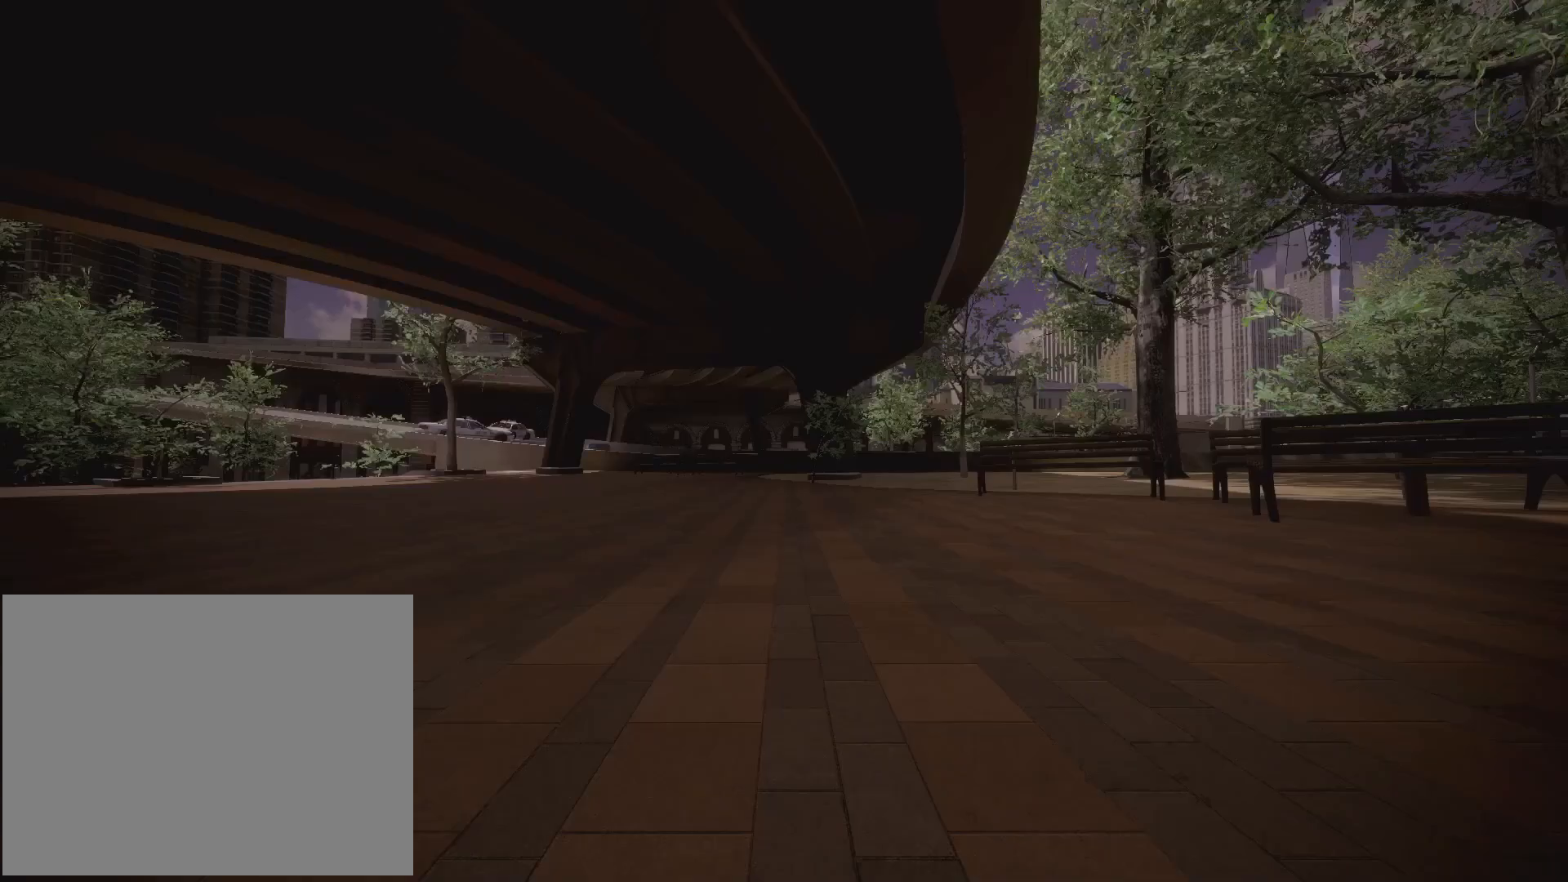
{"buttons": [], "left_stick": "center", "right_stick": "center", "events": []}
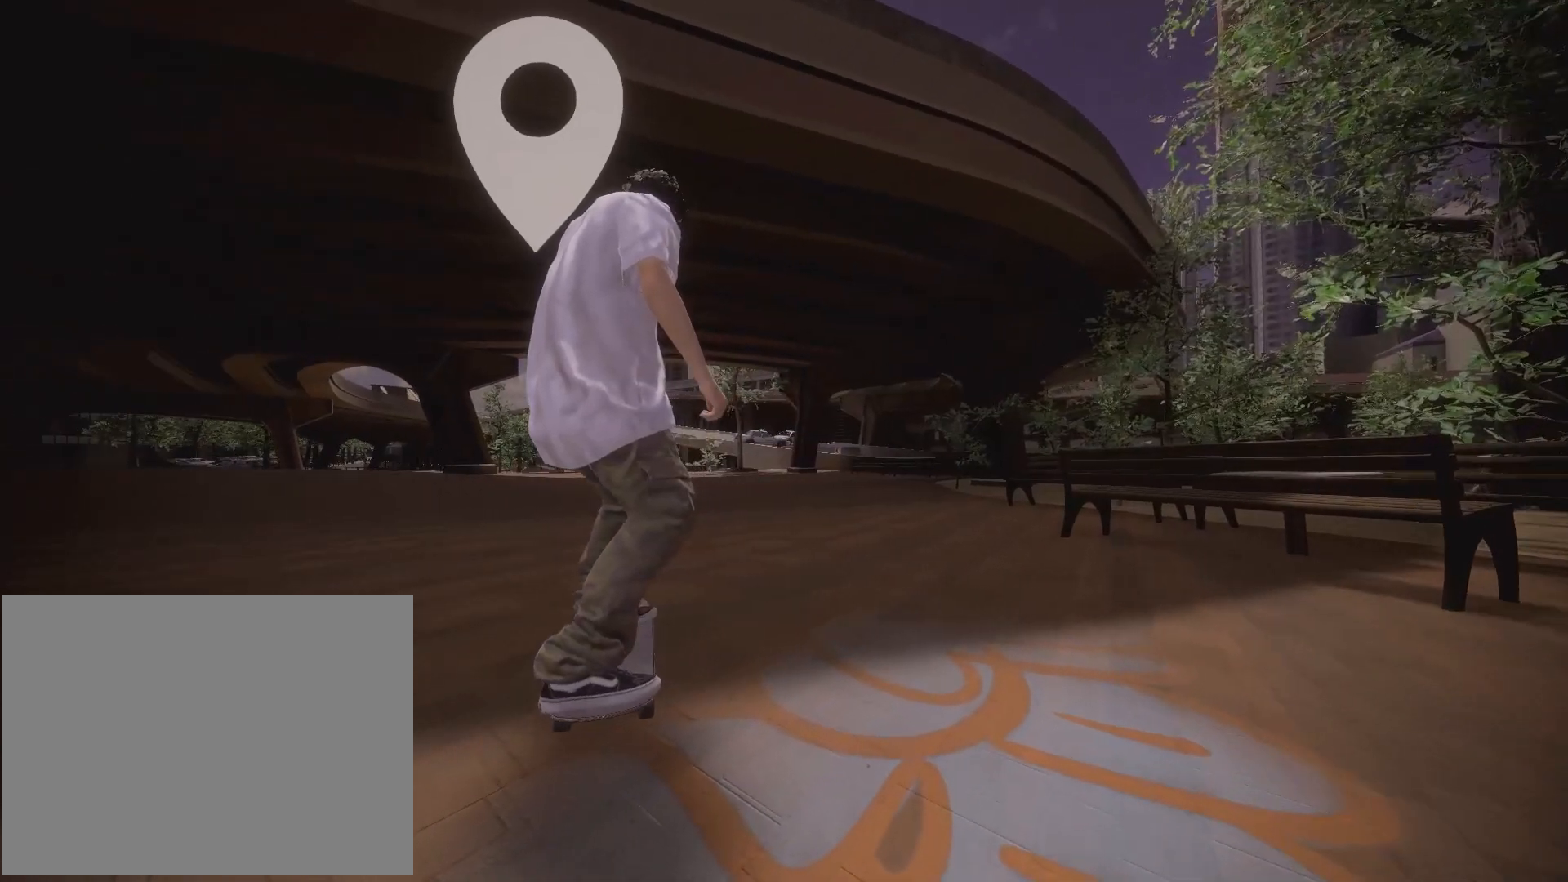
{"buttons": ["A"], "left_stick": "center", "right_stick": "center", "events": [[183, "A", "down"]]}
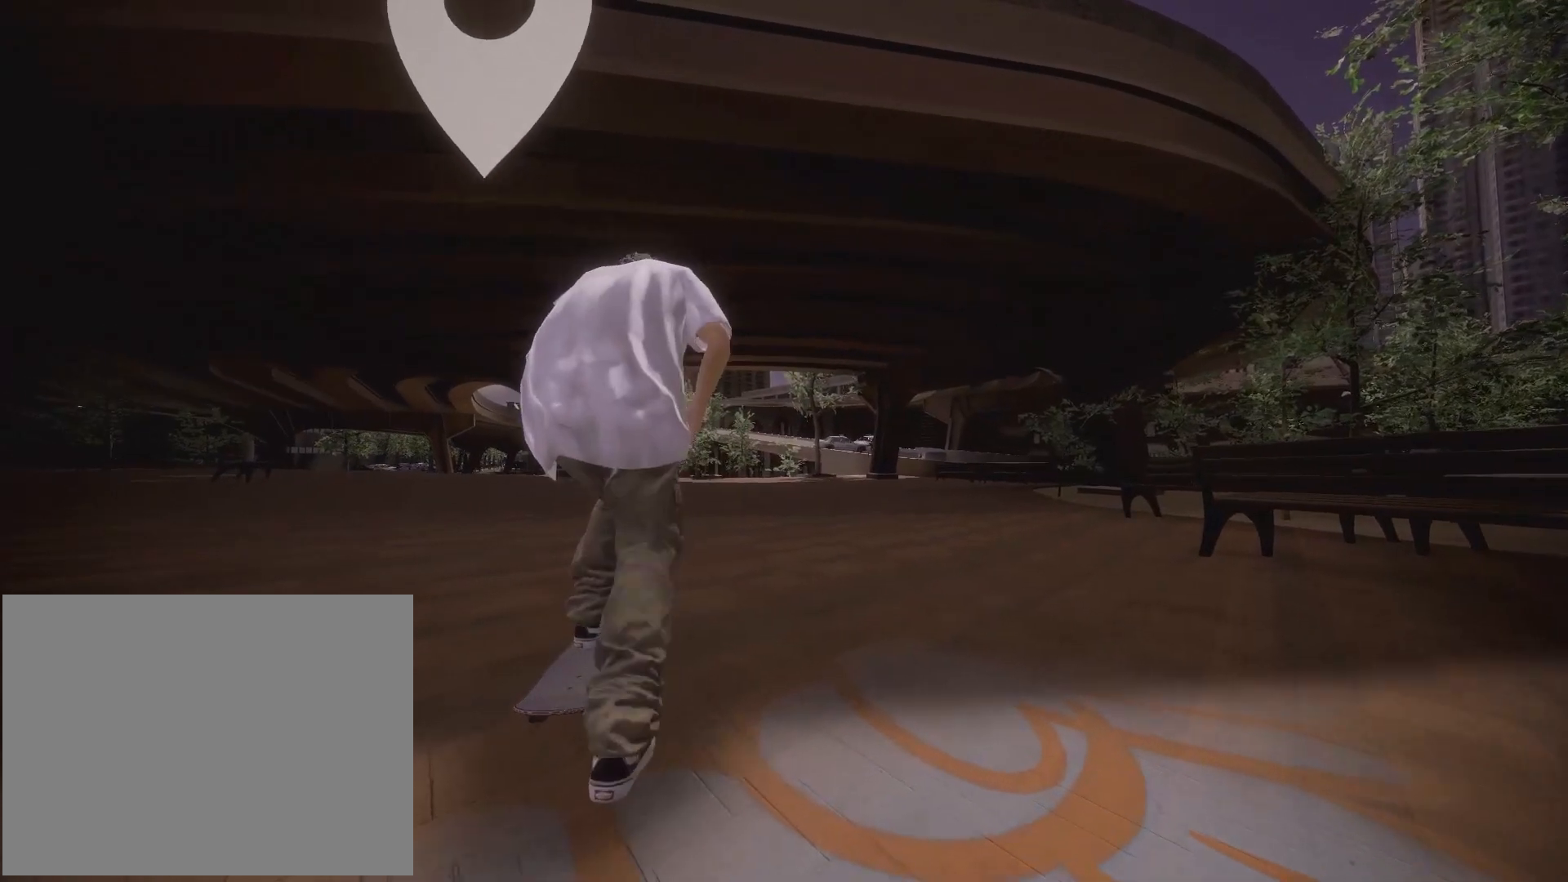
{"buttons": [], "left_stick": "center", "right_stick": "center", "events": [[233, "A", "up"]]}
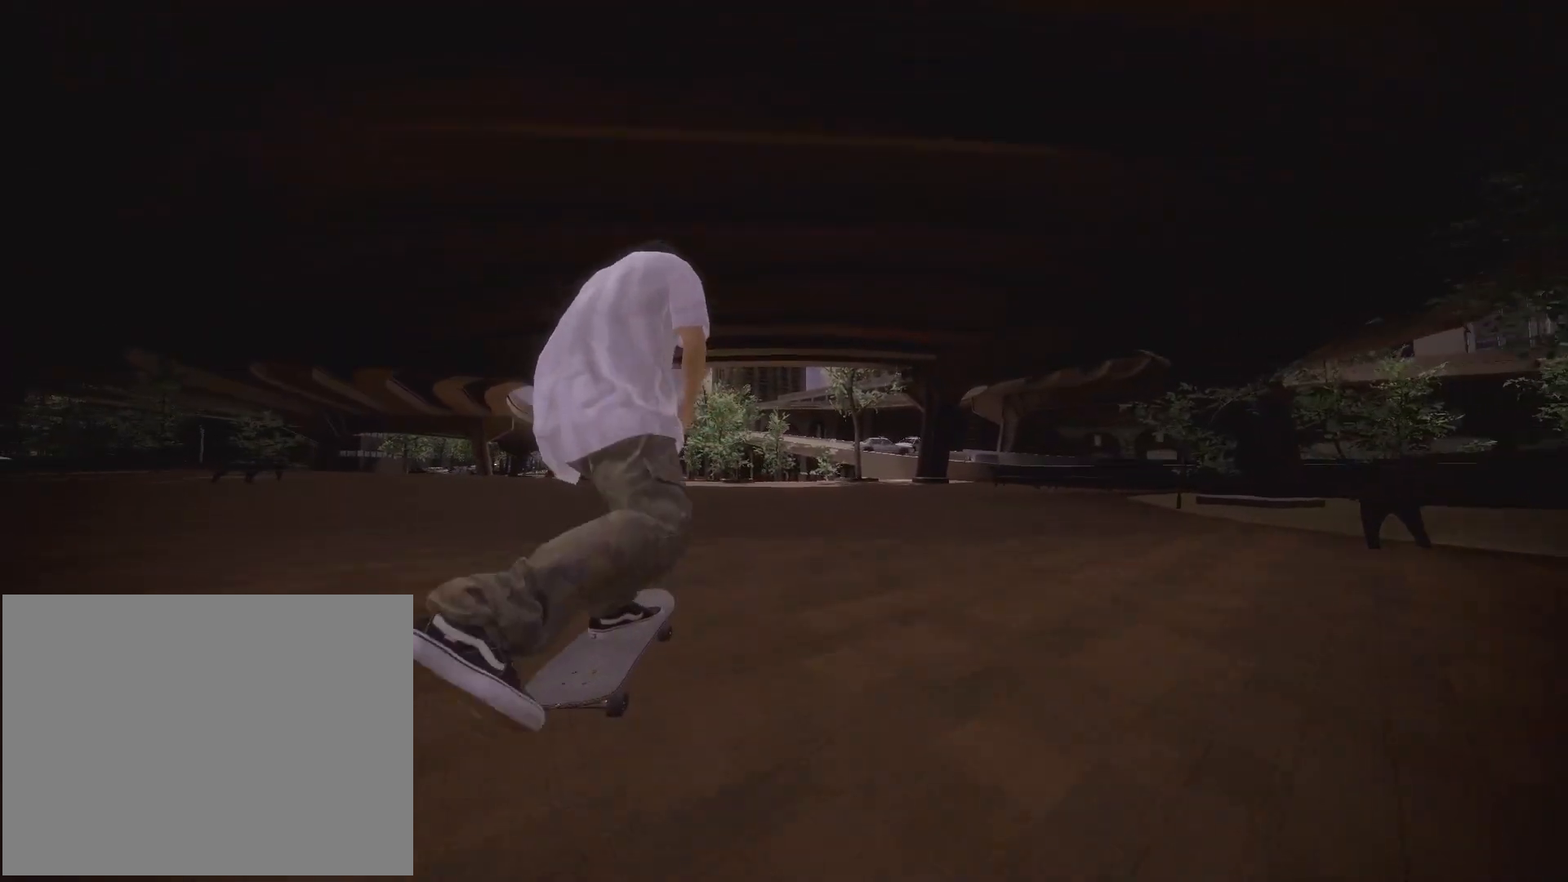
{"buttons": [], "left_stick": "center", "right_stick": "center", "events": [[250, "R2", "down"], [450, "R2", "up"]]}
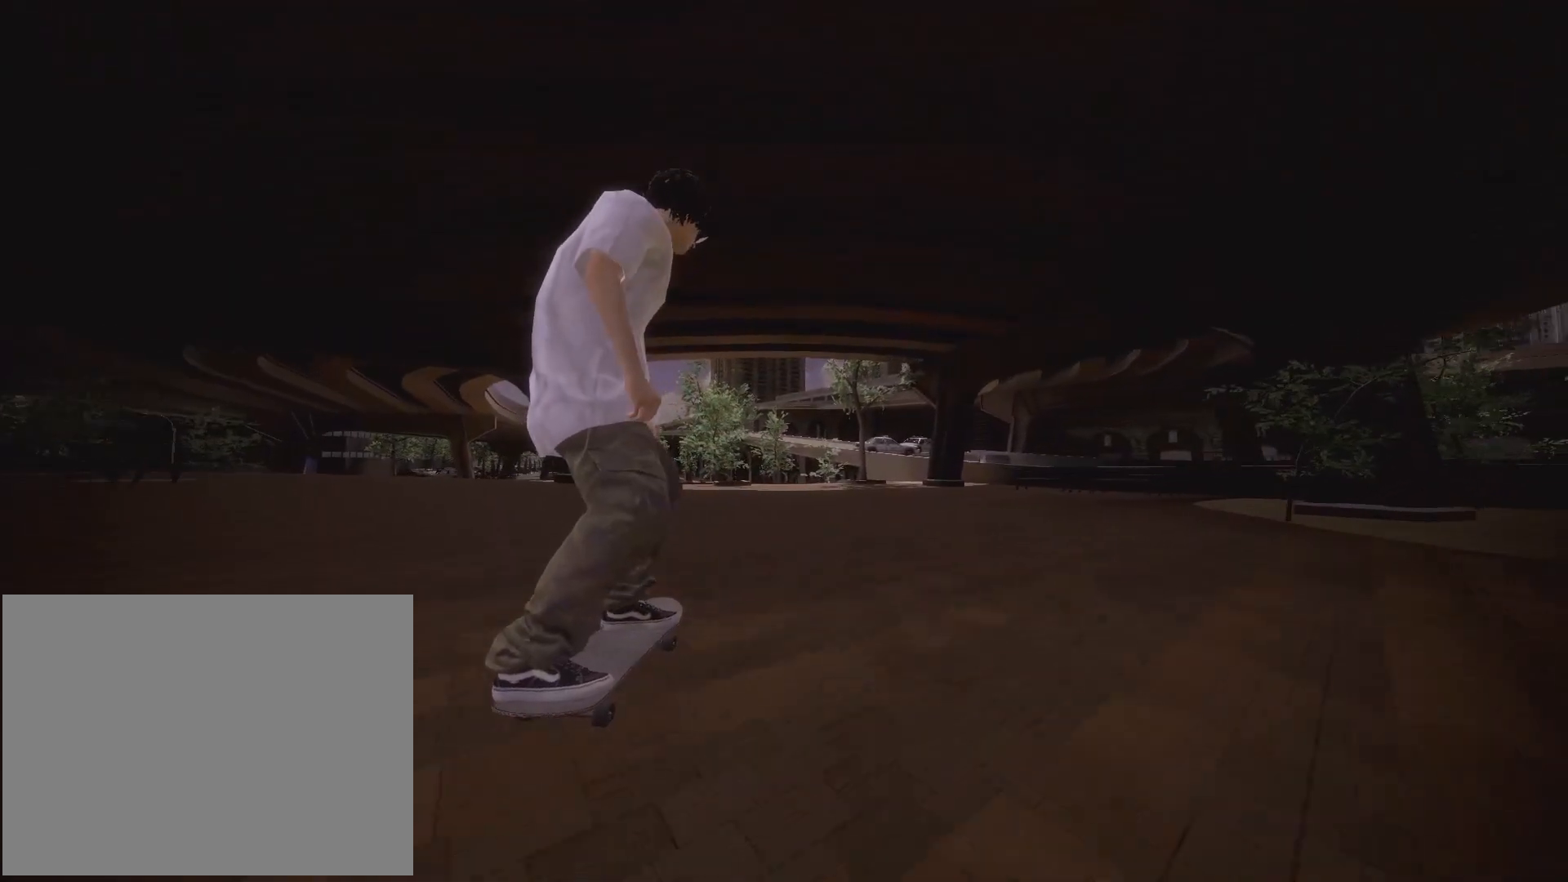
{"buttons": [], "left_stick": "center", "right_stick": "center", "events": [[217, "A", "down"], [417, "A", "up"]]}
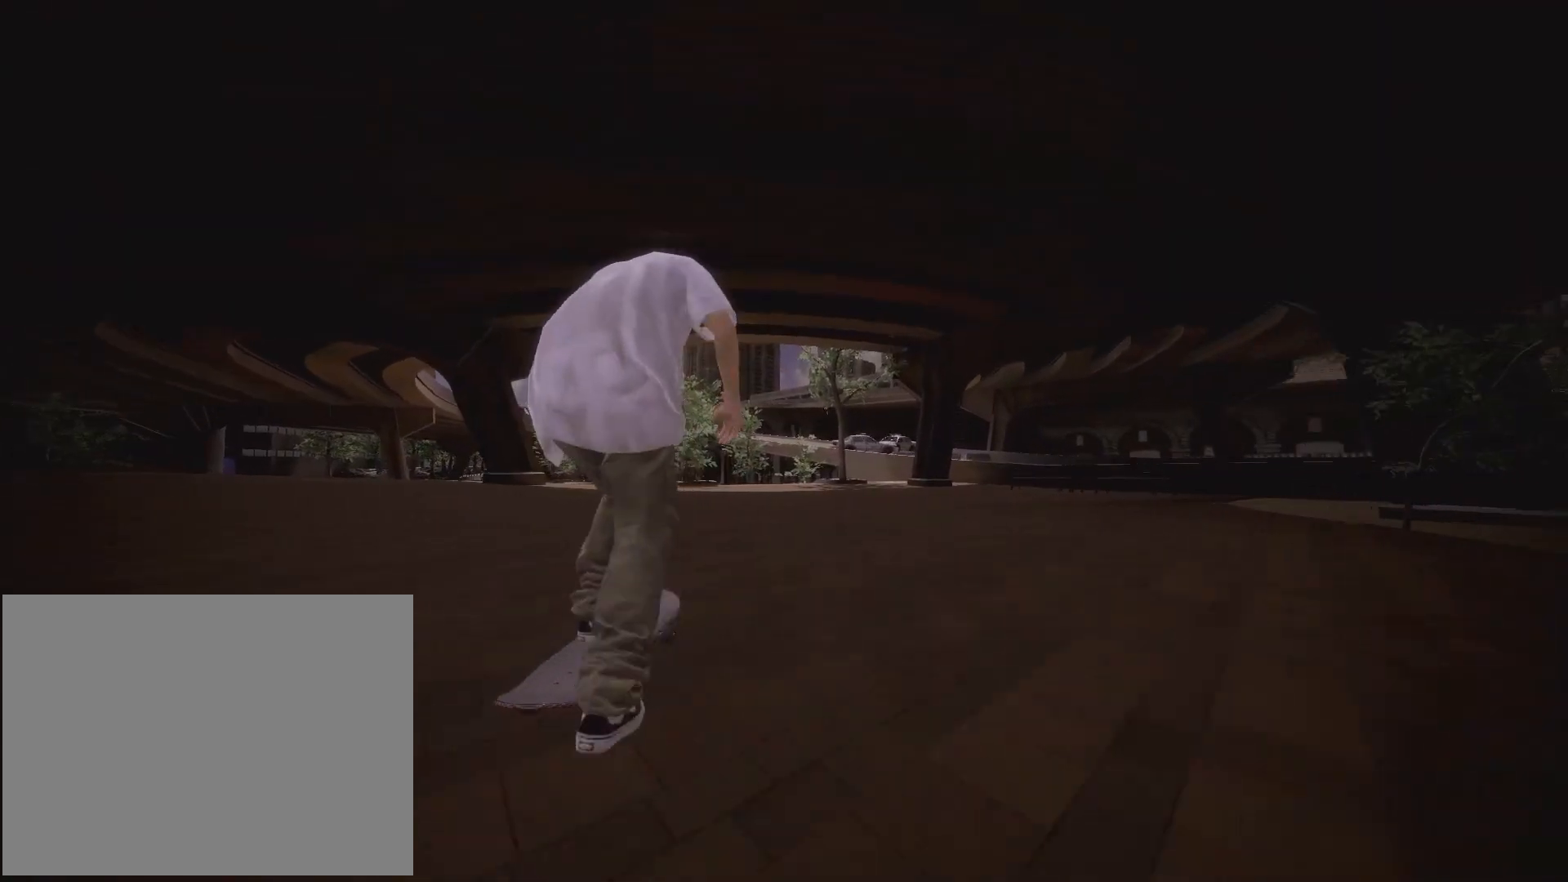
{"buttons": [], "left_stick": "center", "right_stick": "center"}